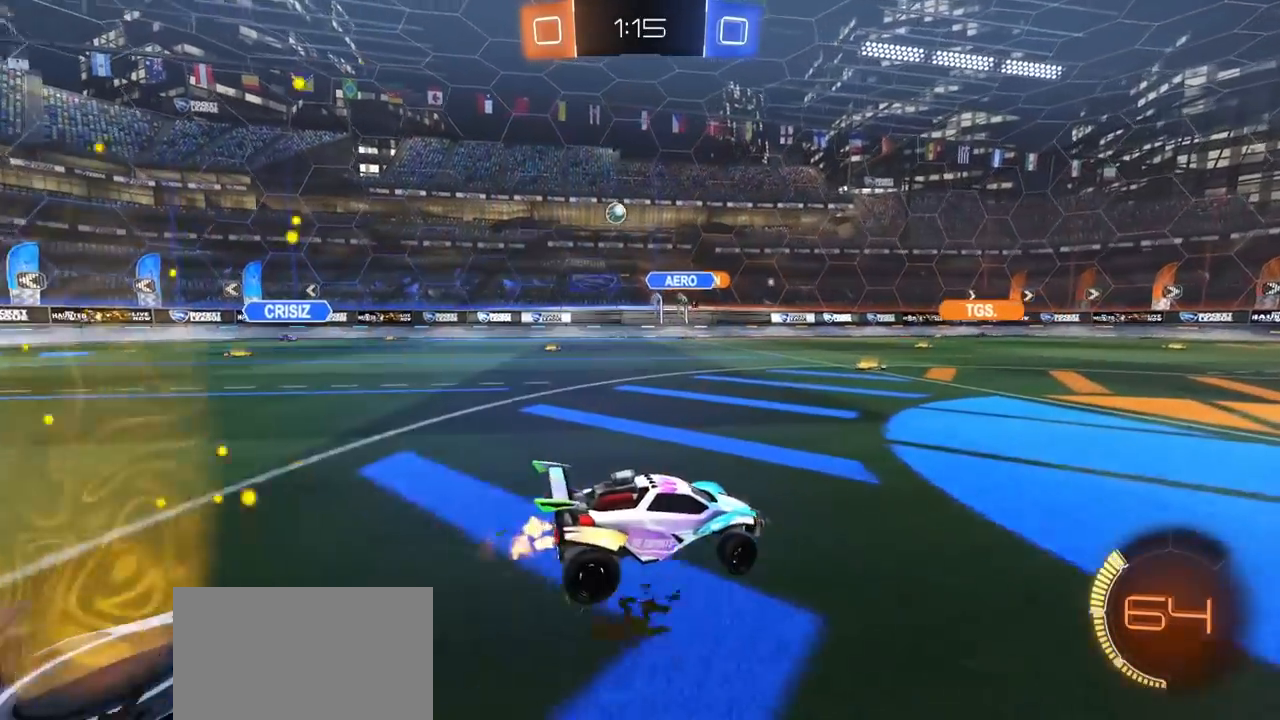
Gameplay with a controller (PlayStation layout); each line is a JSON object with the inputs held at the frame after it. "events" lists button and stick changes between this image and that frame as [ms after this image, input, new state], when the widget could be followed in between.
{"buttons": ["R2"], "left_stick": "left", "right_stick": "center", "events": [[33, "L1", "up"]]}
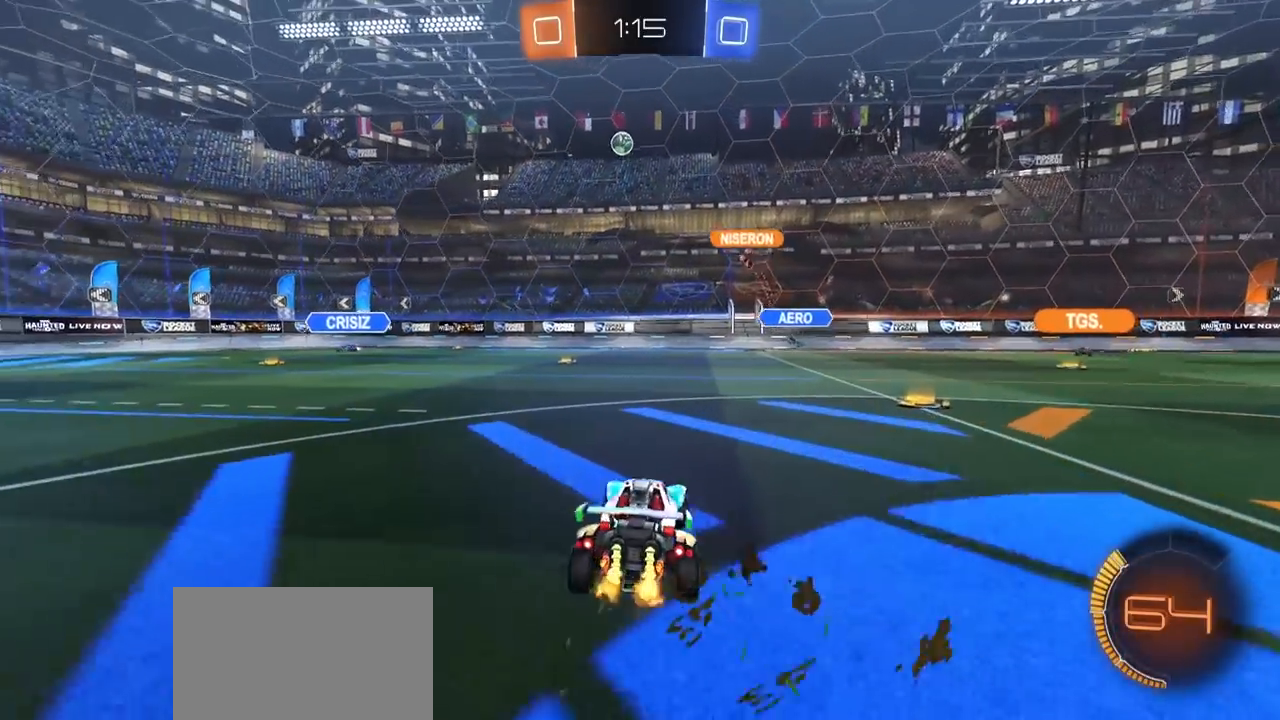
{"buttons": ["R1", "R2"], "left_stick": "center", "right_stick": "center", "events": [[467, "left_stick", "center"], [500, "R1", "down"]]}
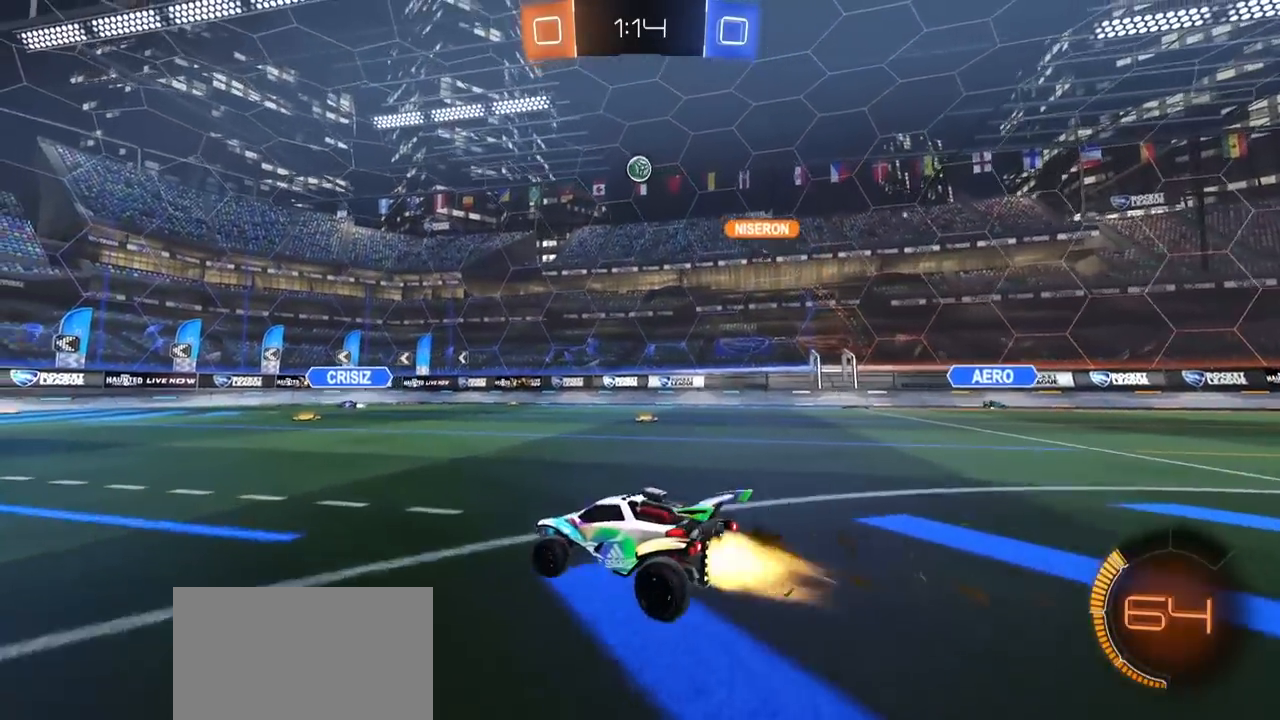
{"buttons": ["R1", "R2"], "left_stick": "center", "right_stick": "center", "events": []}
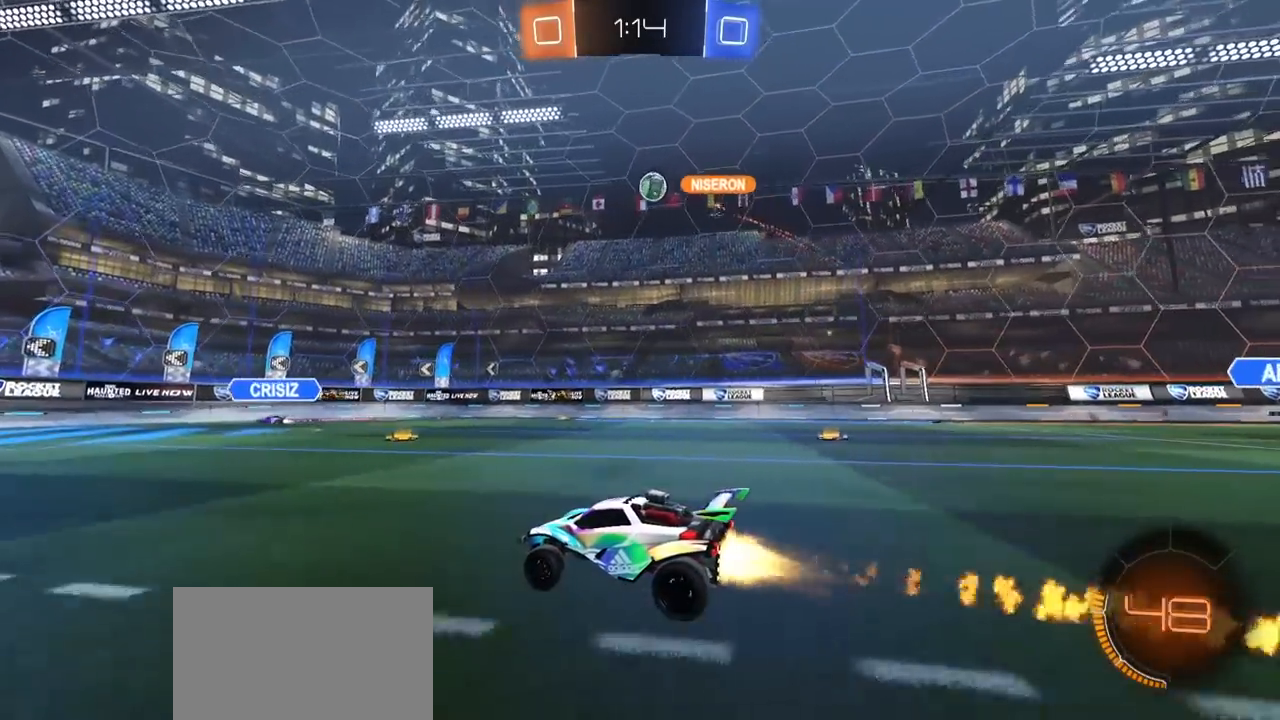
{"buttons": ["L2"], "left_stick": "left", "right_stick": "center", "events": [[383, "R1", "up"], [450, "R2", "up"], [467, "L2", "down"], [483, "left_stick", "left"]]}
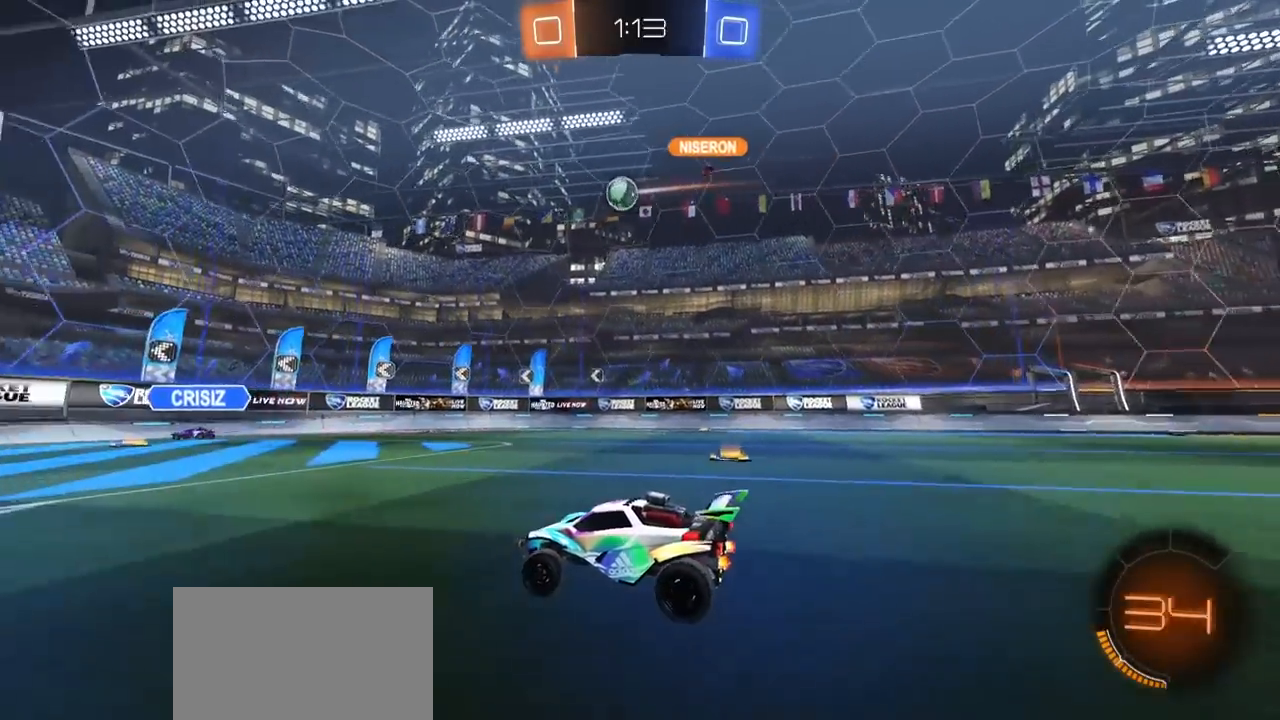
{"buttons": ["R2"], "left_stick": "left", "right_stick": "center", "events": [[133, "left_stick", "center"], [367, "R2", "down"], [383, "L2", "up"], [483, "left_stick", "left"]]}
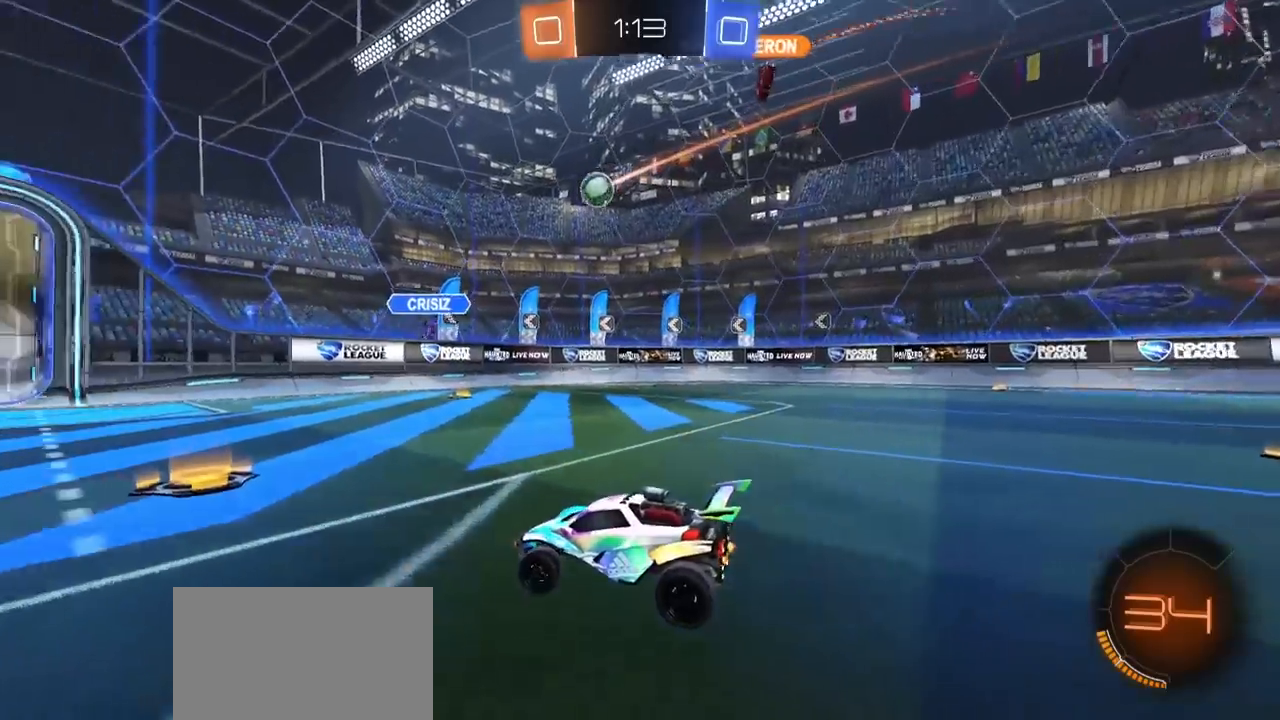
{"buttons": ["R2"], "left_stick": "left", "right_stick": "center", "events": []}
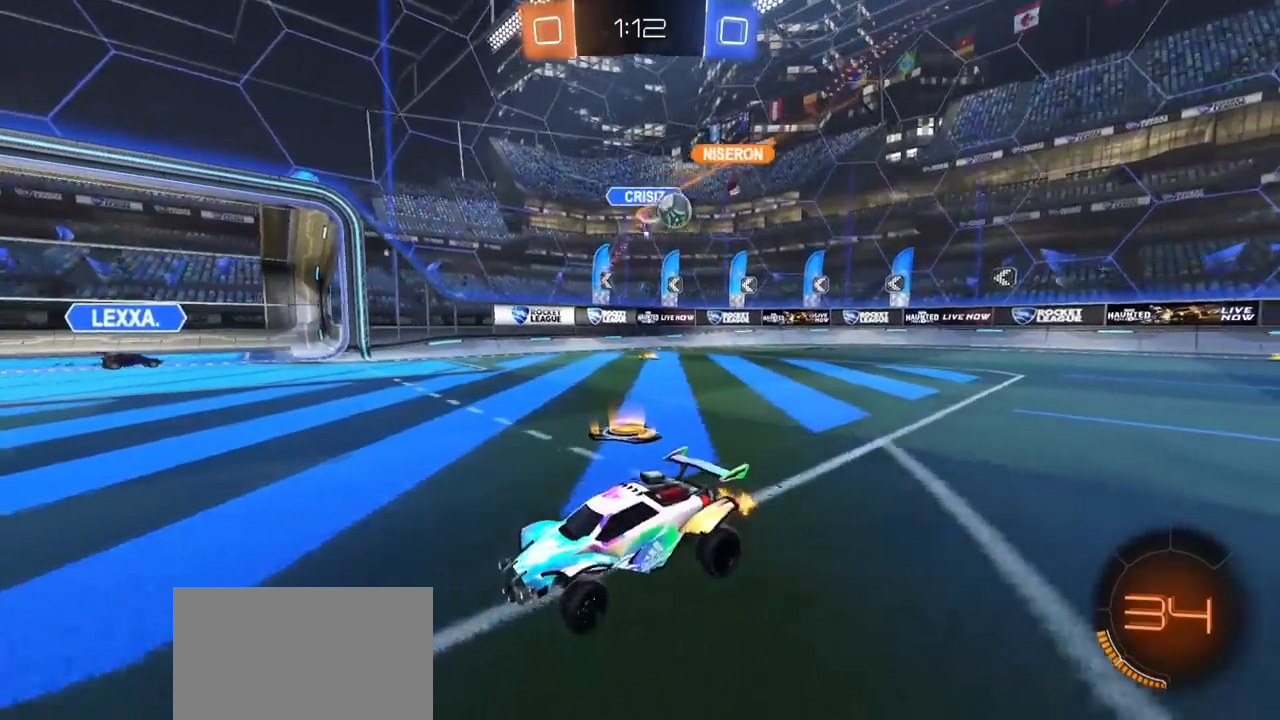
{"buttons": ["R2"], "left_stick": "center", "right_stick": "center", "events": [[100, "left_stick", "center"], [317, "left_stick", "left"], [433, "left_stick", "center"]]}
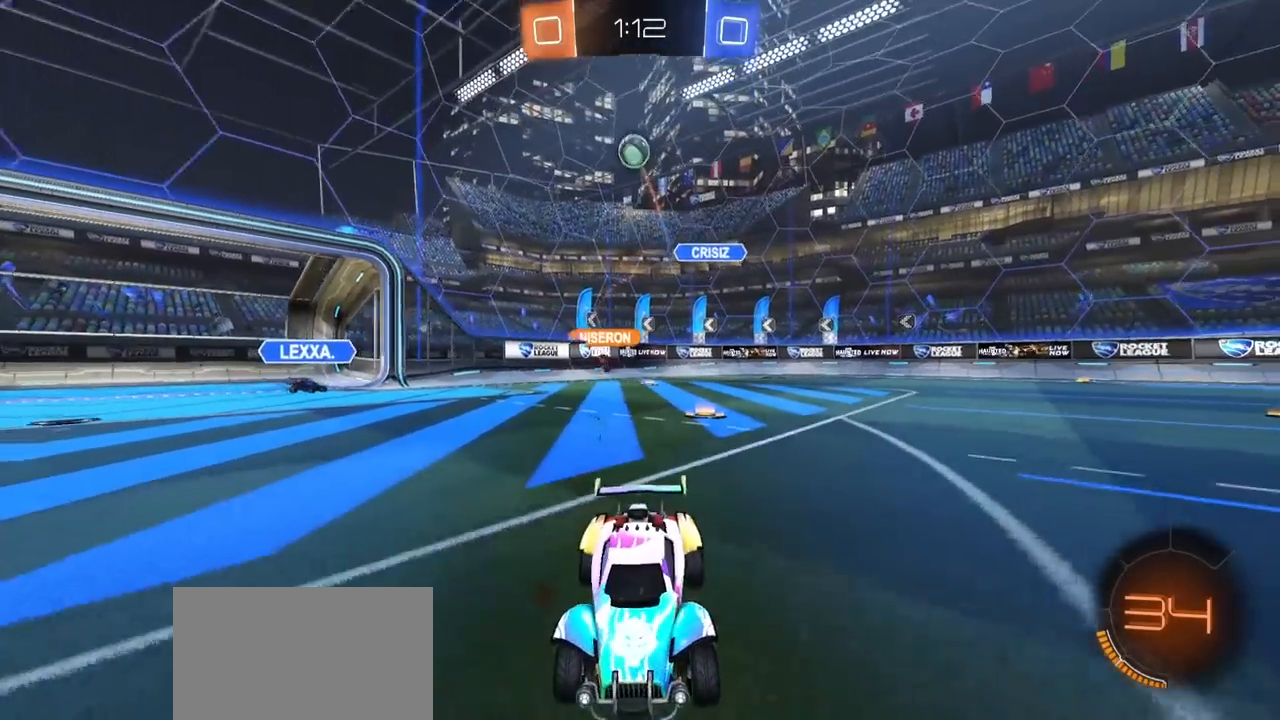
{"buttons": ["R2"], "left_stick": "right", "right_stick": "center", "events": [[117, "left_stick", "right"], [250, "left_stick", "center"], [317, "left_stick", "left"], [417, "left_stick", "right"]]}
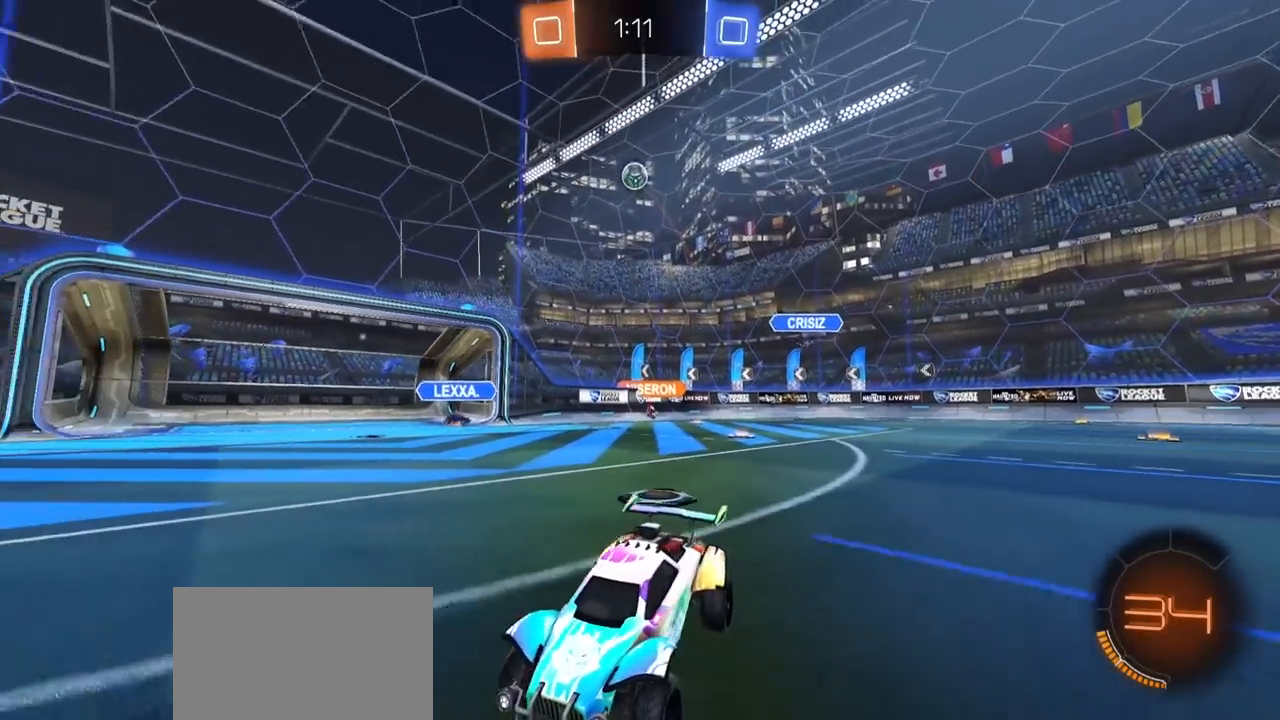
{"buttons": ["R2"], "left_stick": "right", "right_stick": "center", "events": [[83, "L1", "down"], [200, "L1", "up"], [267, "left_stick", "center"], [333, "left_stick", "left"], [450, "left_stick", "center"], [500, "left_stick", "right"]]}
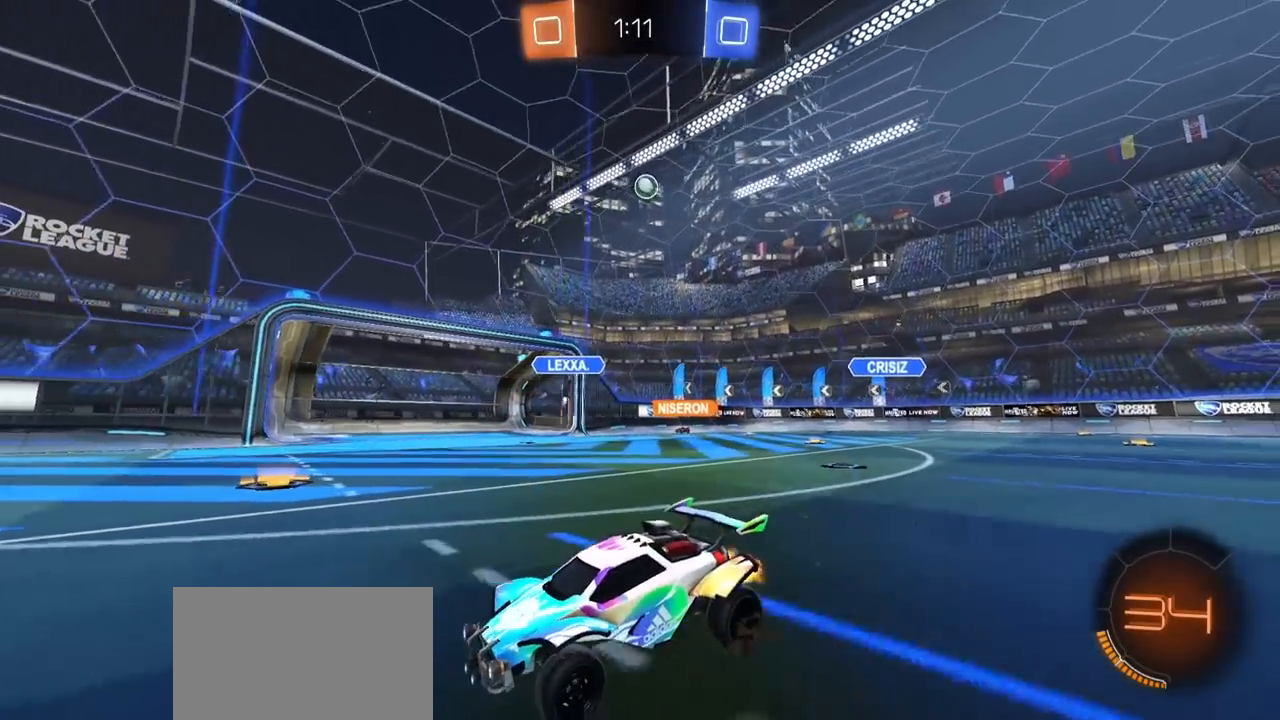
{"buttons": ["R2"], "left_stick": "right", "right_stick": "center", "events": [[267, "left_stick", "center"], [467, "left_stick", "right"]]}
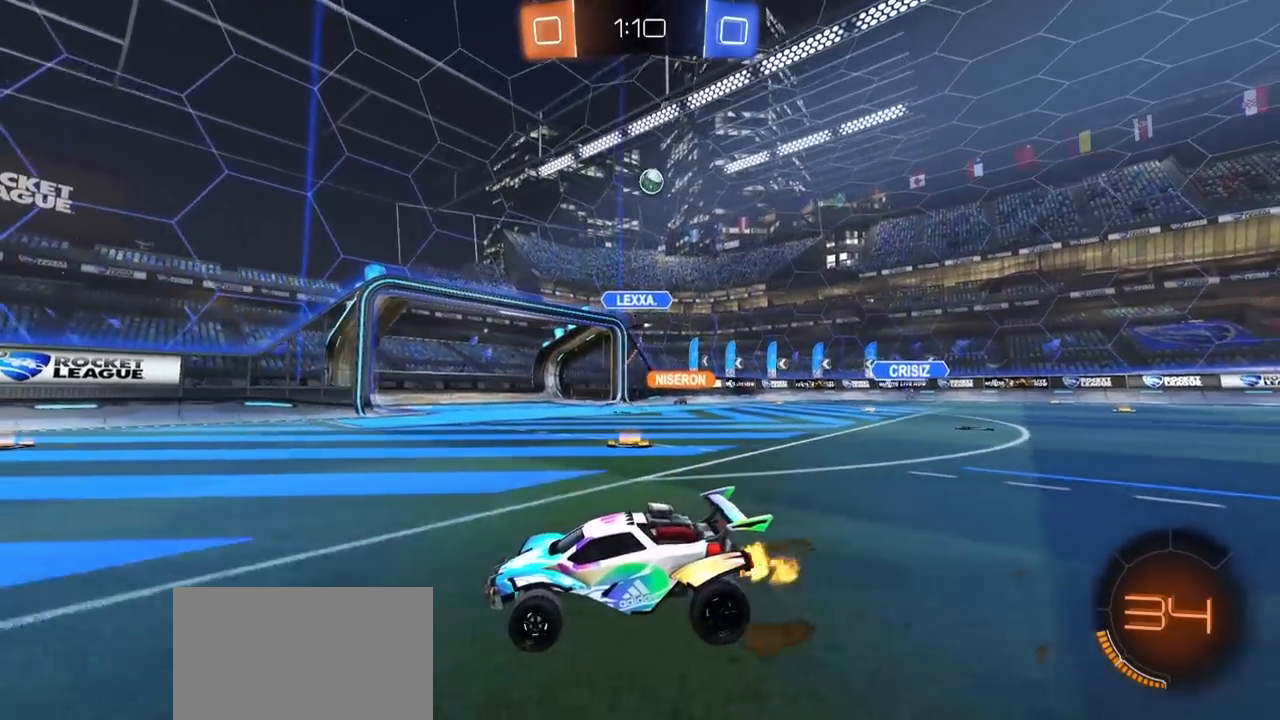
{"buttons": [], "left_stick": "right", "right_stick": "center", "events": [[100, "L1", "down"], [183, "L1", "up"], [450, "R2", "up"]]}
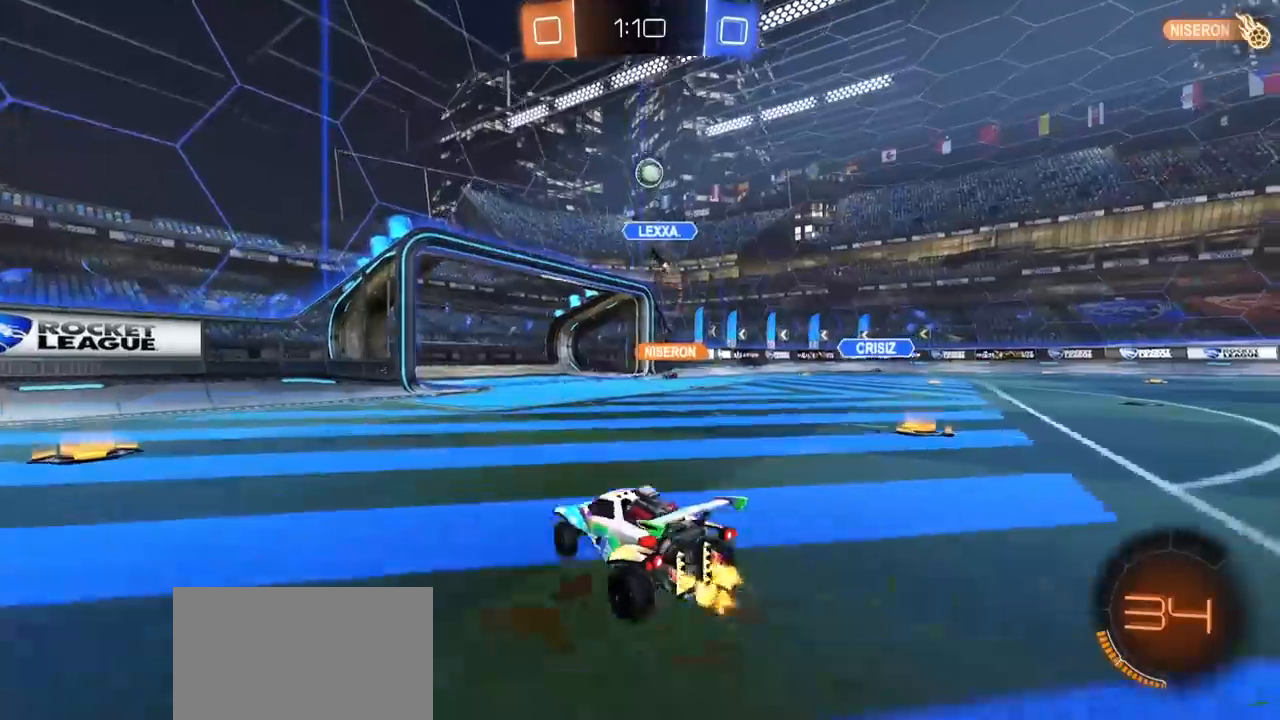
{"buttons": [], "left_stick": "center", "right_stick": "center", "events": [[283, "left_stick", "center"]]}
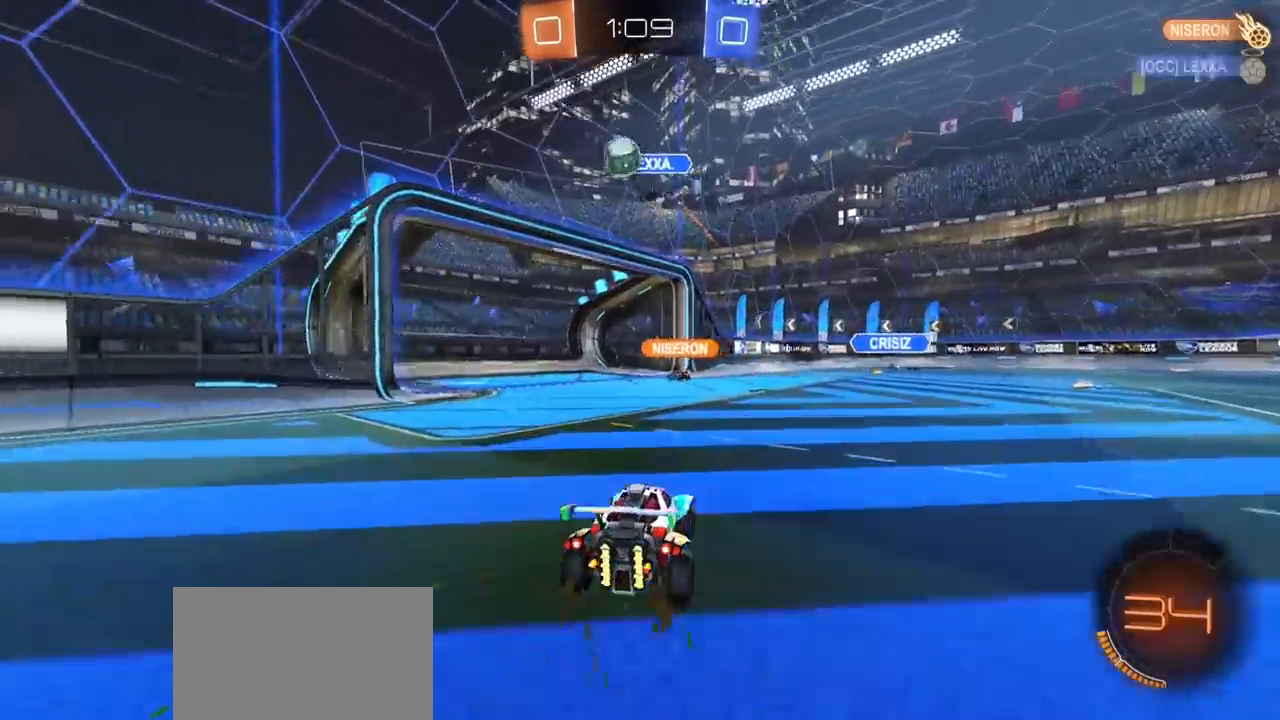
{"buttons": ["L1"], "left_stick": "left", "right_stick": "center", "events": [[50, "left_stick", "left"], [350, "R2", "down"], [500, "L1", "down"], [500, "R2", "up"]]}
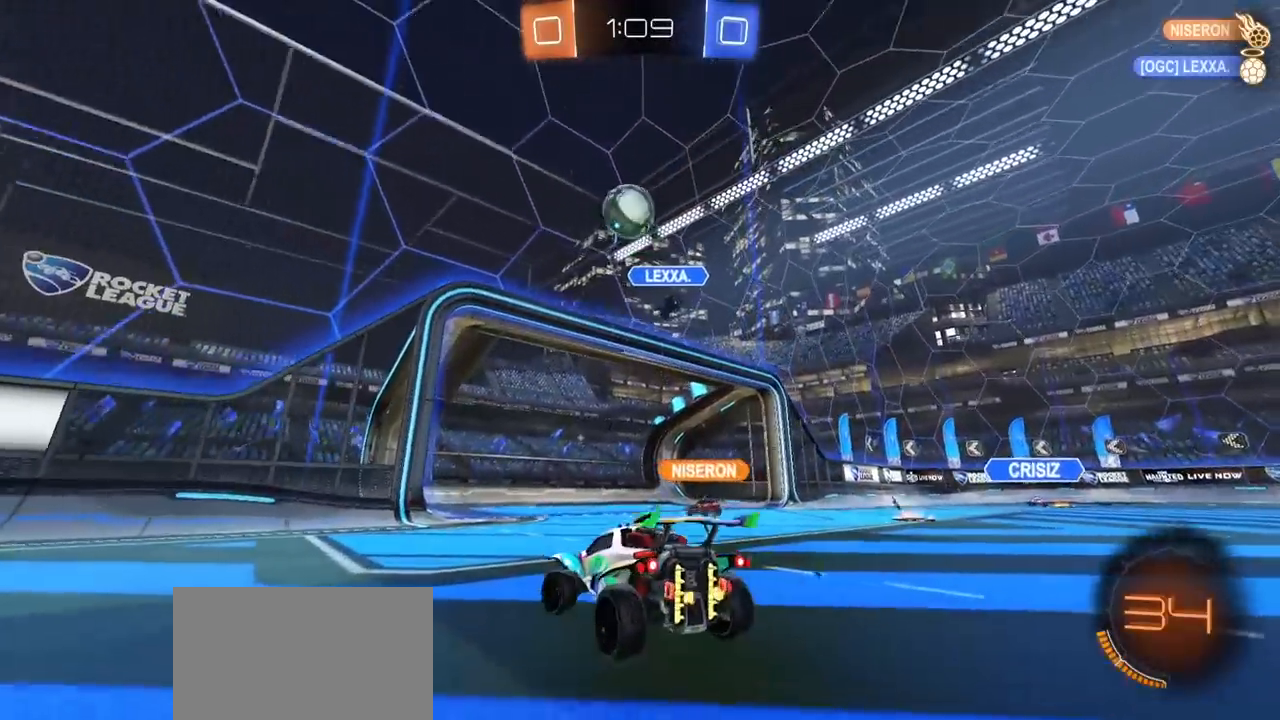
{"buttons": ["R2"], "left_stick": "left", "right_stick": "center", "events": [[67, "R2", "down"], [100, "L1", "up"], [267, "R2", "up"], [317, "R2", "down"]]}
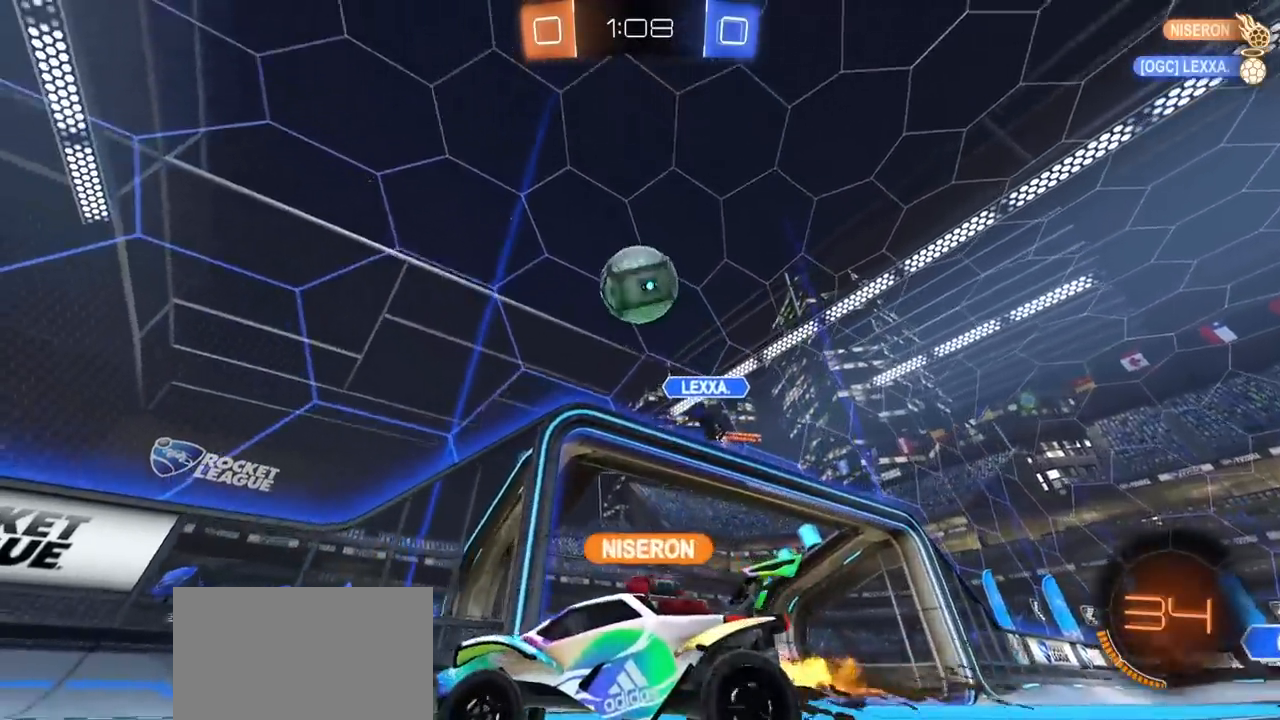
{"buttons": ["CROSS", "L1"], "left_stick": "down", "right_stick": "center", "events": [[33, "CROSS", "down"], [50, "left_stick", "down"], [167, "left_stick", "down-right"], [217, "R1", "down"], [267, "left_stick", "center"], [283, "R2", "up"], [317, "CROSS", "up"], [350, "left_stick", "down-right"], [417, "R1", "up"], [417, "left_stick", "down"], [450, "L1", "down"], [483, "CROSS", "down"]]}
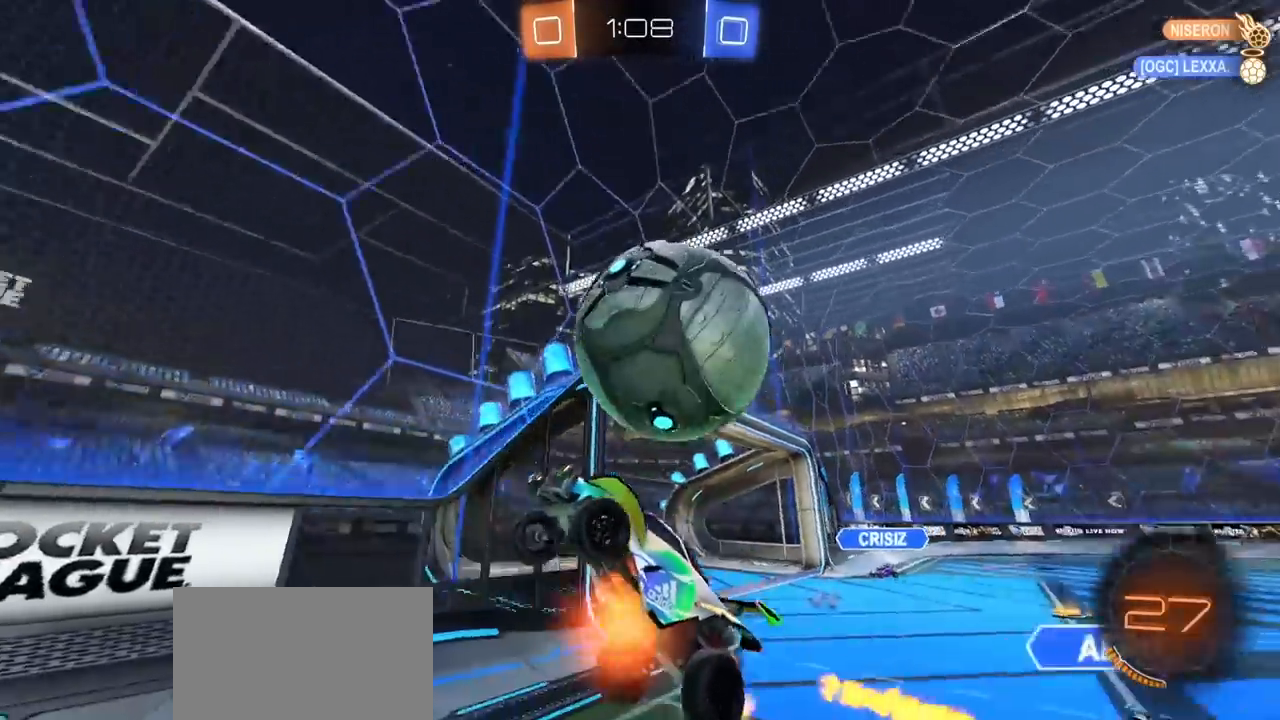
{"buttons": [], "left_stick": "center", "right_stick": "center", "events": [[100, "CROSS", "up"], [150, "left_stick", "down-right"], [300, "left_stick", "center"], [367, "L1", "up"]]}
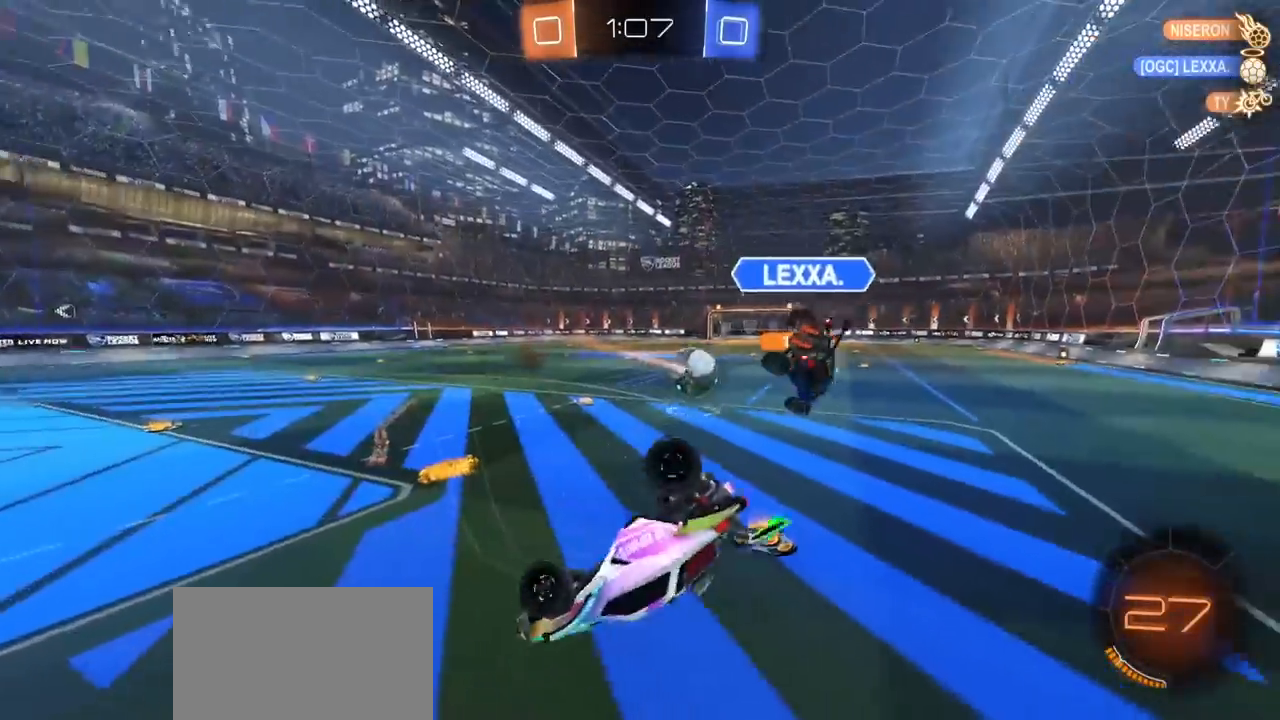
{"buttons": ["R2"], "left_stick": "center", "right_stick": "center", "events": [[83, "R2", "down"]]}
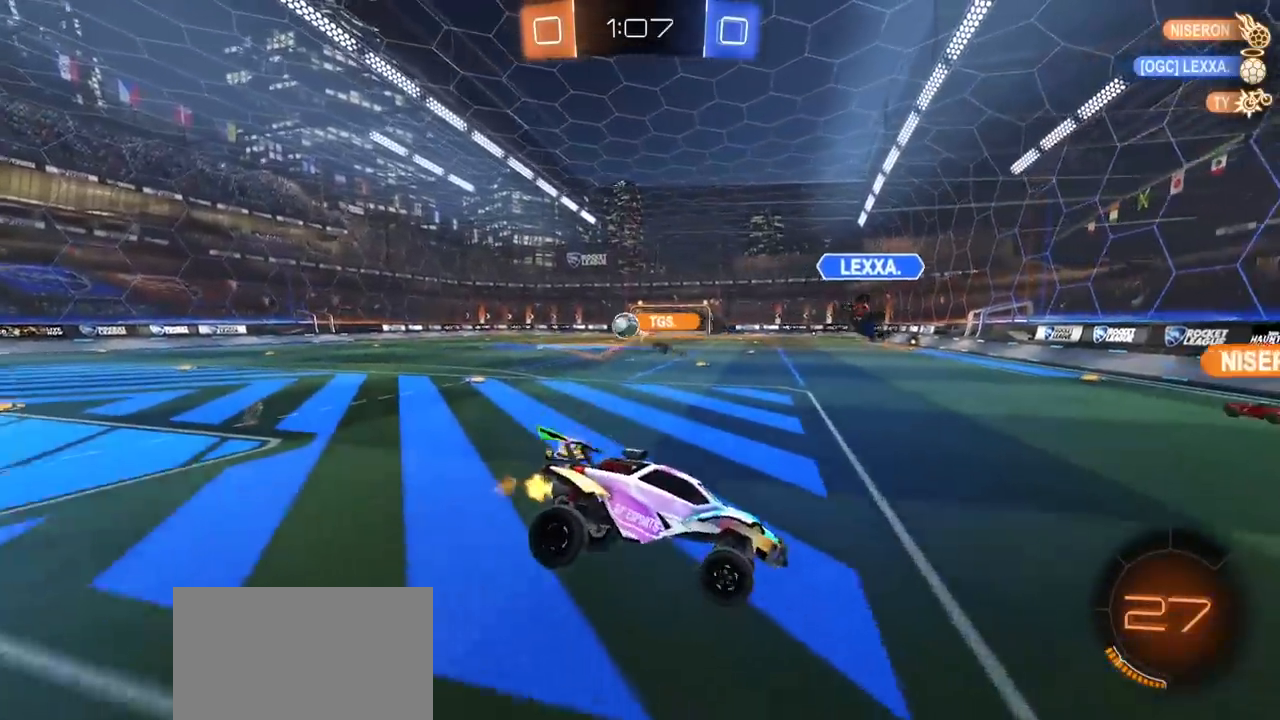
{"buttons": ["R2"], "left_stick": "left", "right_stick": "center", "events": [[233, "left_stick", "left"]]}
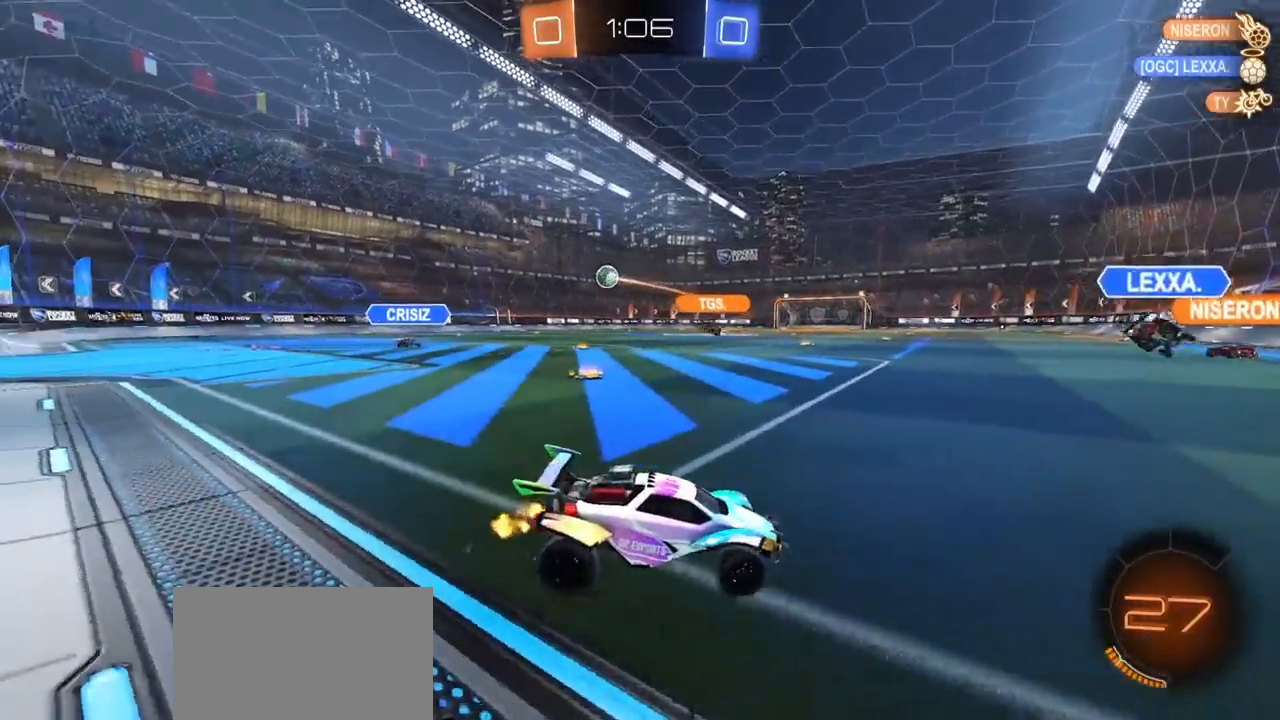
{"buttons": ["L1"], "left_stick": "left", "right_stick": "center", "events": [[17, "L1", "down"], [167, "L1", "up"], [267, "CROSS", "down"], [267, "L1", "down"], [267, "R1", "down"], [267, "R2", "up"], [300, "left_stick", "down-left"], [350, "CROSS", "up"], [383, "R1", "up"], [450, "left_stick", "left"]]}
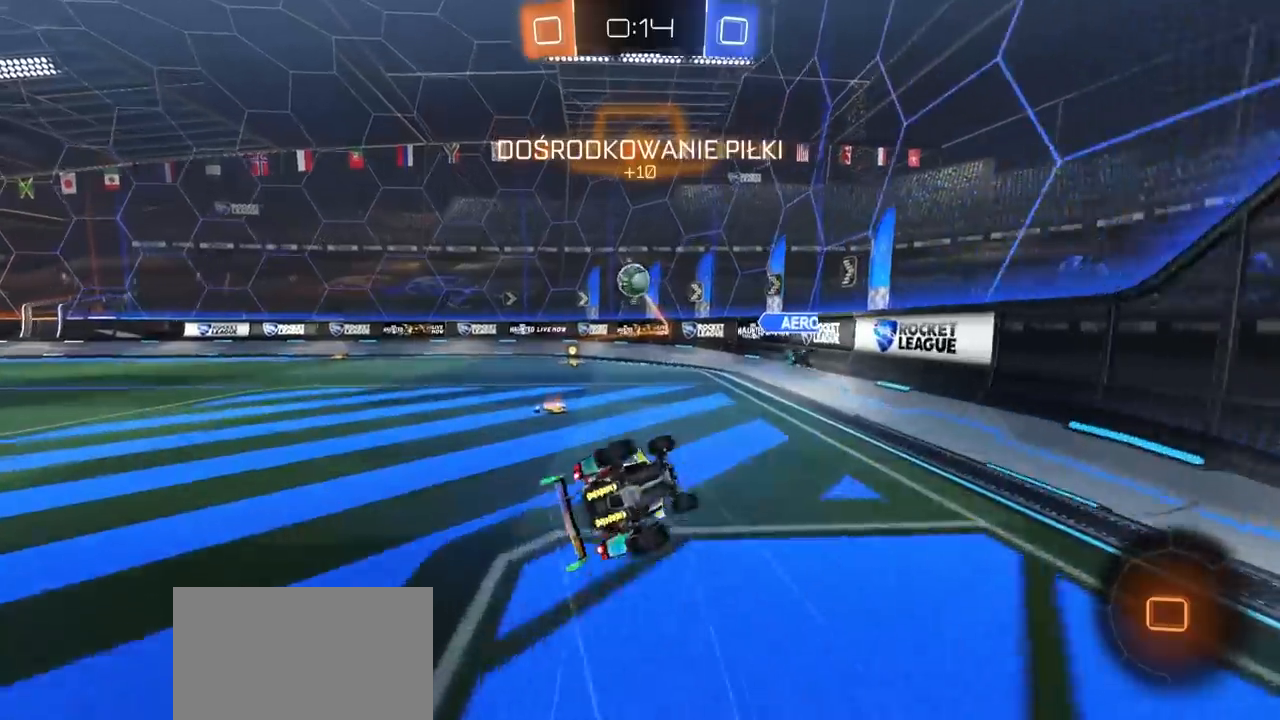
{"buttons": ["R2"], "left_stick": "center", "right_stick": "center", "events": [[67, "TRIANGLE", "down"], [117, "R2", "down"], [117, "TRIANGLE", "up"], [283, "R1", "down"], [383, "R1", "up"], [450, "L1", "up"], [483, "left_stick", "center"]]}
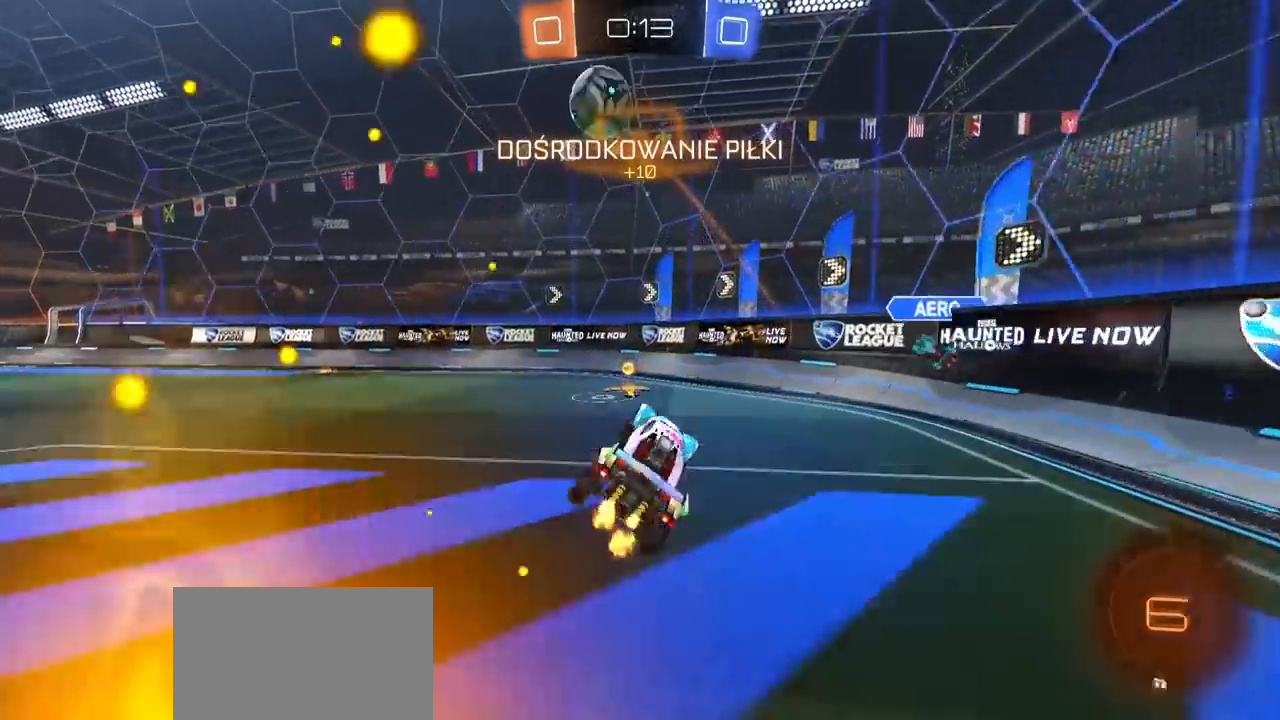
{"buttons": ["R2"], "left_stick": "left", "right_stick": "center", "events": [[67, "R1", "down"], [67, "R2", "up"], [67, "TRIANGLE", "down"], [150, "TRIANGLE", "up"], [383, "R1", "up"], [383, "R2", "down"], [500, "left_stick", "left"]]}
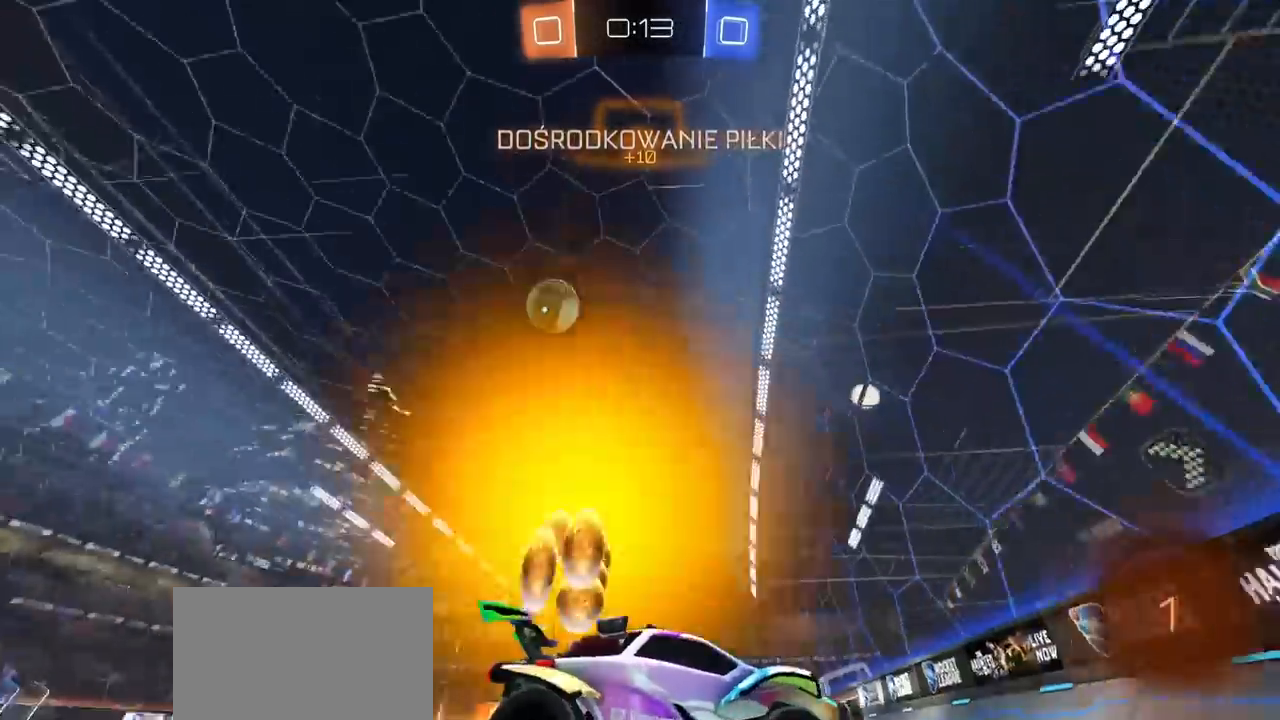
{"buttons": ["R2"], "left_stick": "left", "right_stick": "center", "events": [[83, "R2", "up"], [133, "R2", "down"], [233, "L1", "down"], [250, "R2", "up"], [317, "L1", "up"], [333, "R2", "down"]]}
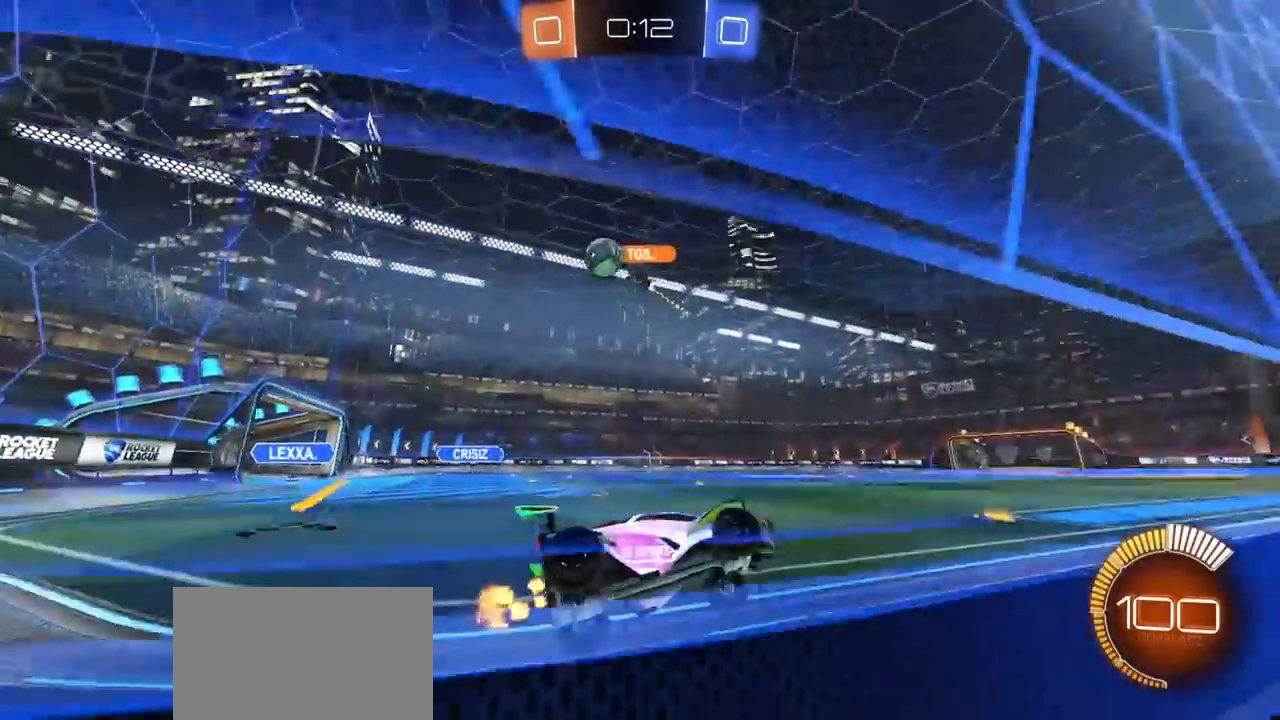
{"buttons": ["R2"], "left_stick": "center", "right_stick": "center", "events": [[267, "left_stick", "center"]]}
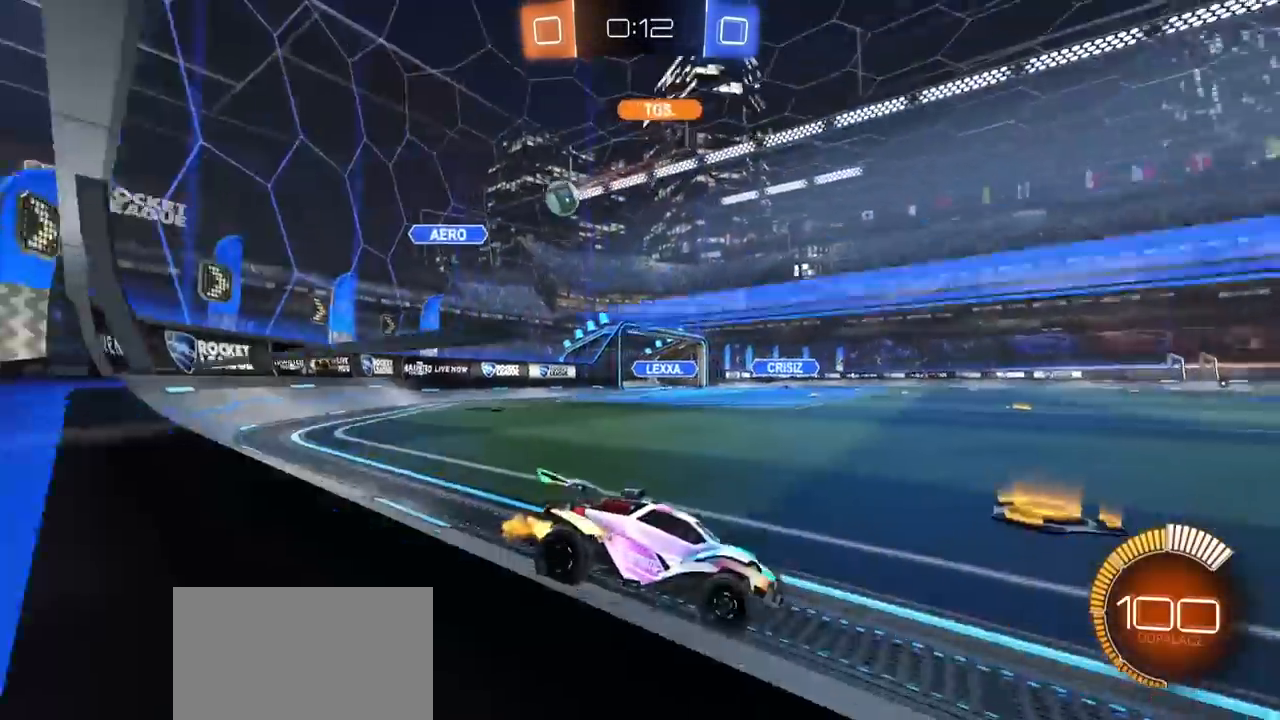
{"buttons": ["R2"], "left_stick": "left", "right_stick": "center", "events": [[83, "left_stick", "left"], [133, "L1", "down"], [233, "L1", "up"]]}
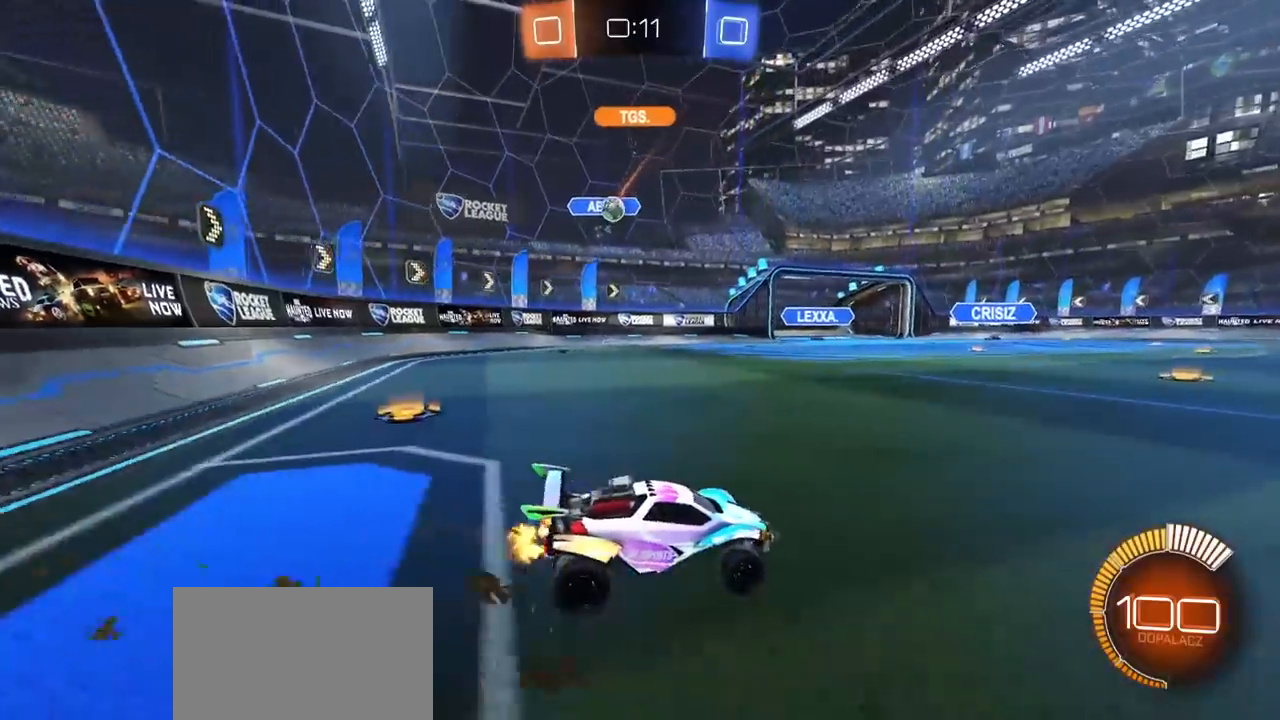
{"buttons": ["L2"], "left_stick": "center", "right_stick": "center", "events": [[233, "R2", "up"], [300, "L2", "down"], [383, "left_stick", "center"]]}
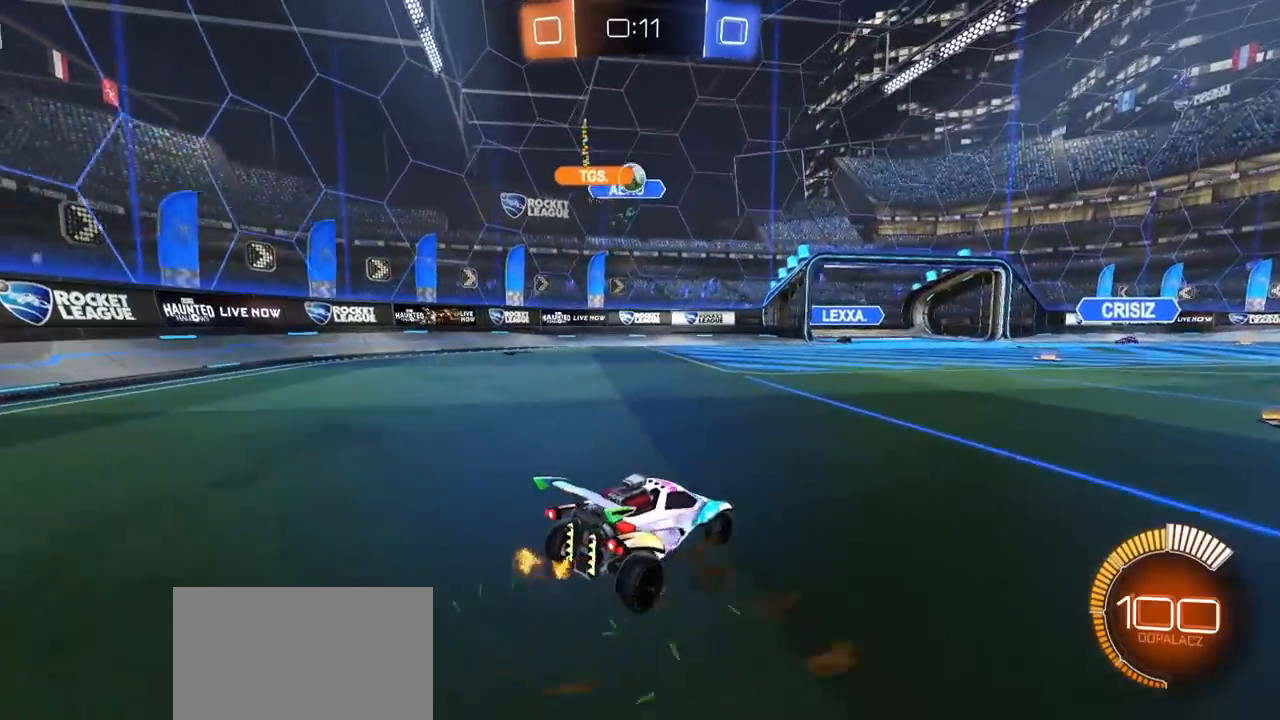
{"buttons": ["R2"], "left_stick": "center", "right_stick": "center", "events": [[33, "L2", "up"], [50, "R2", "down"], [200, "R2", "up"], [300, "L2", "down"], [433, "L2", "up"], [450, "R2", "down"]]}
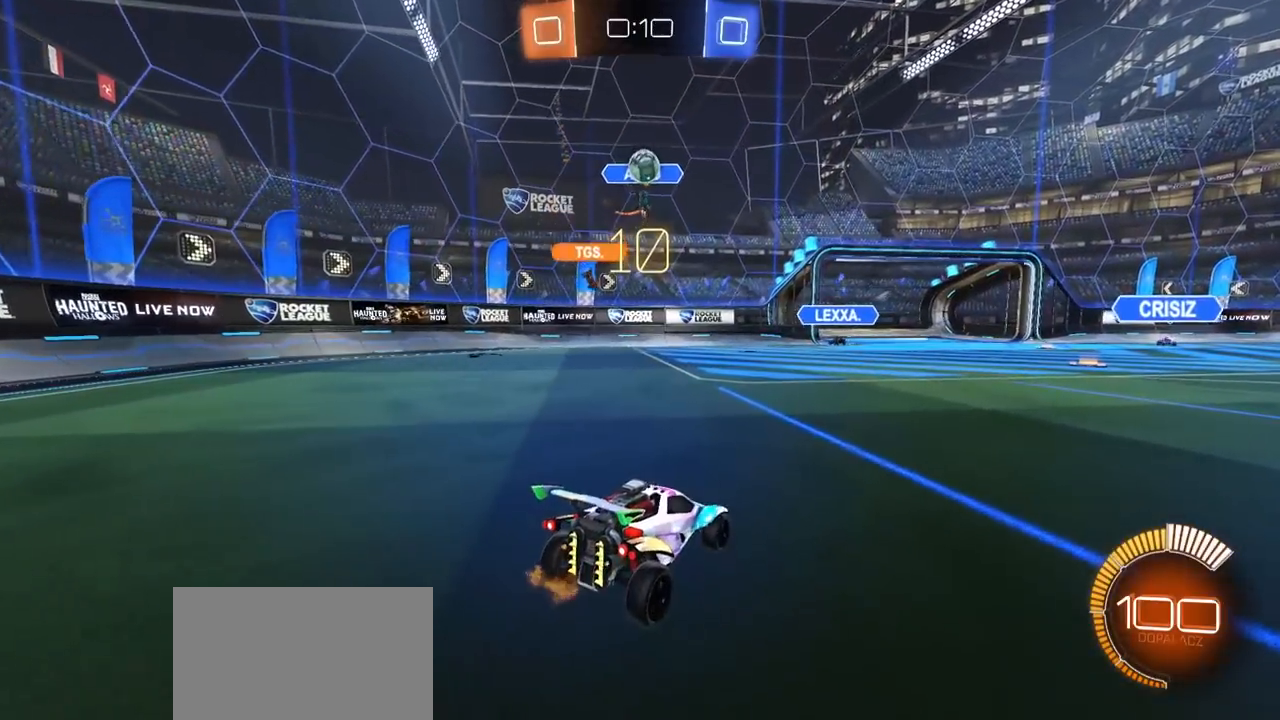
{"buttons": ["CROSS"], "left_stick": "center", "right_stick": "center", "events": [[67, "left_stick", "up-right"], [167, "left_stick", "center"], [250, "R2", "up"], [500, "CROSS", "down"]]}
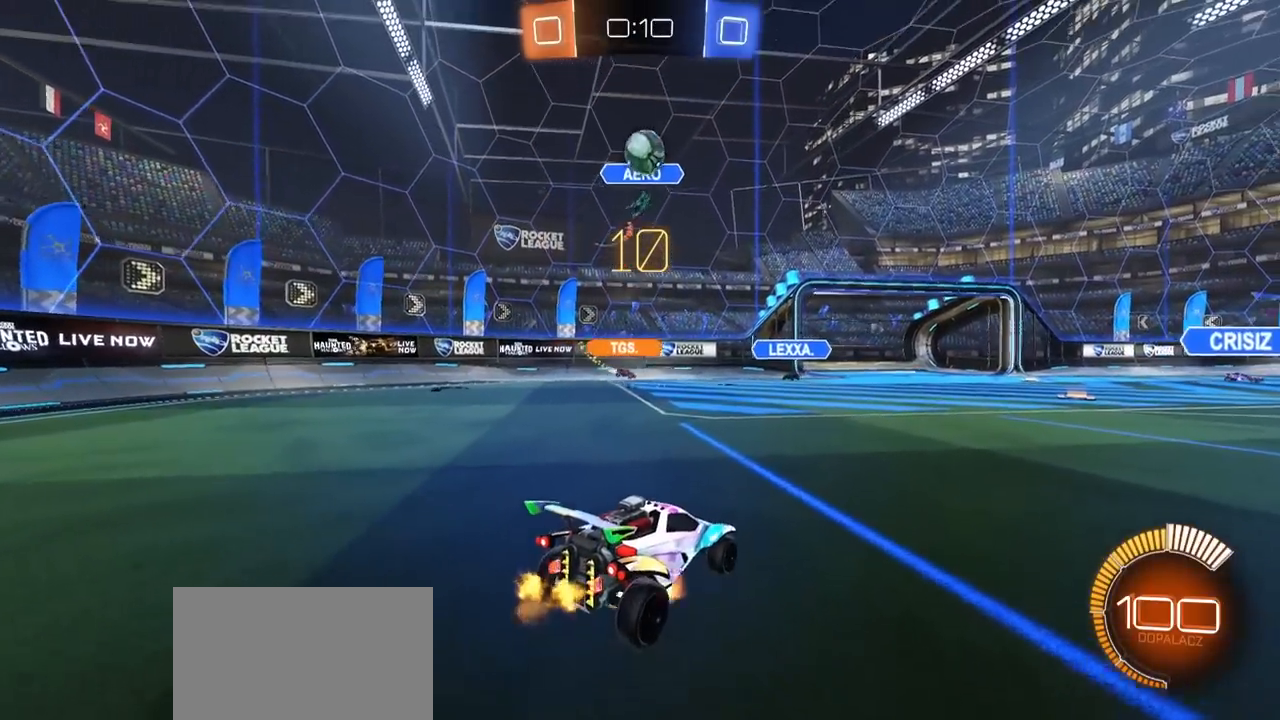
{"buttons": ["R1"], "left_stick": "right", "right_stick": "center", "events": [[17, "left_stick", "down"], [133, "R1", "down"], [150, "CROSS", "up"], [150, "left_stick", "center"], [283, "CROSS", "down"], [333, "R1", "up"], [333, "left_stick", "down-left"], [400, "CROSS", "up"], [417, "R1", "down"], [433, "left_stick", "center"], [500, "left_stick", "right"]]}
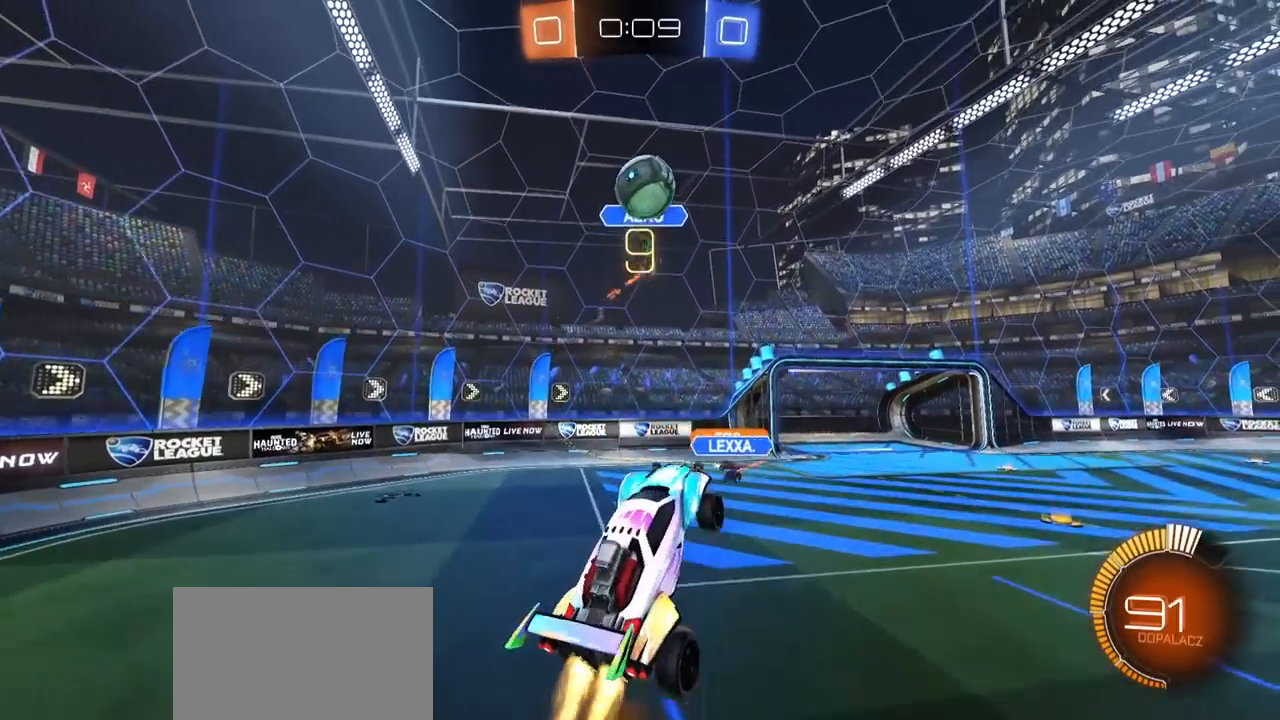
{"buttons": [], "left_stick": "up-right", "right_stick": "center", "events": [[50, "left_stick", "down-right"], [233, "left_stick", "up"], [433, "R1", "up"], [450, "left_stick", "up-right"]]}